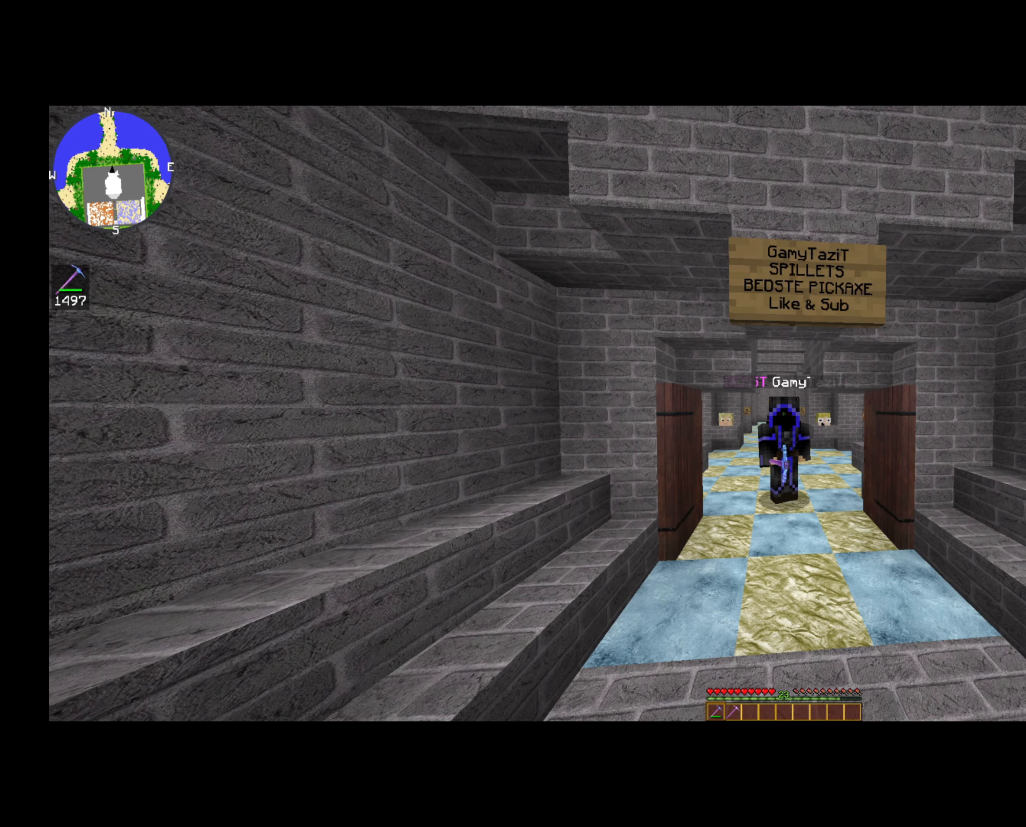
Gameplay with keyboard and mouse; each line is a JSON object with the keys and mouse buttons held at the frame after it. "events" lists presses ("down") and releases ("up") of "a", "d", "s", "space", "w", "mouse_left" and "mouse_right" between this image and that frame as [ms after this image, input, new state], when the widget could be followed in between. "mouse_left", "mouse_right" = the "left", "right" buttons of the "mouse" list. No other keys are recorded. Fast repeated clicks can show as one long hold. Mouse movement is not recorded.
{"keys": [], "mouse": [], "events": []}
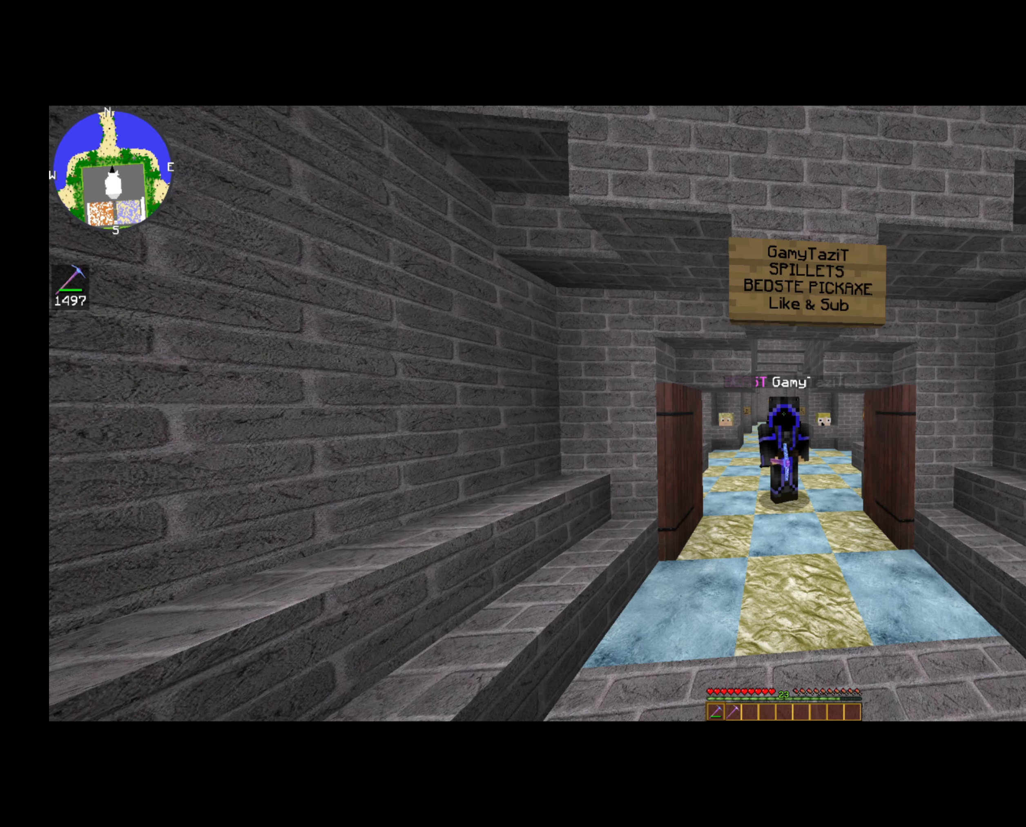
{"keys": [], "mouse": [], "events": []}
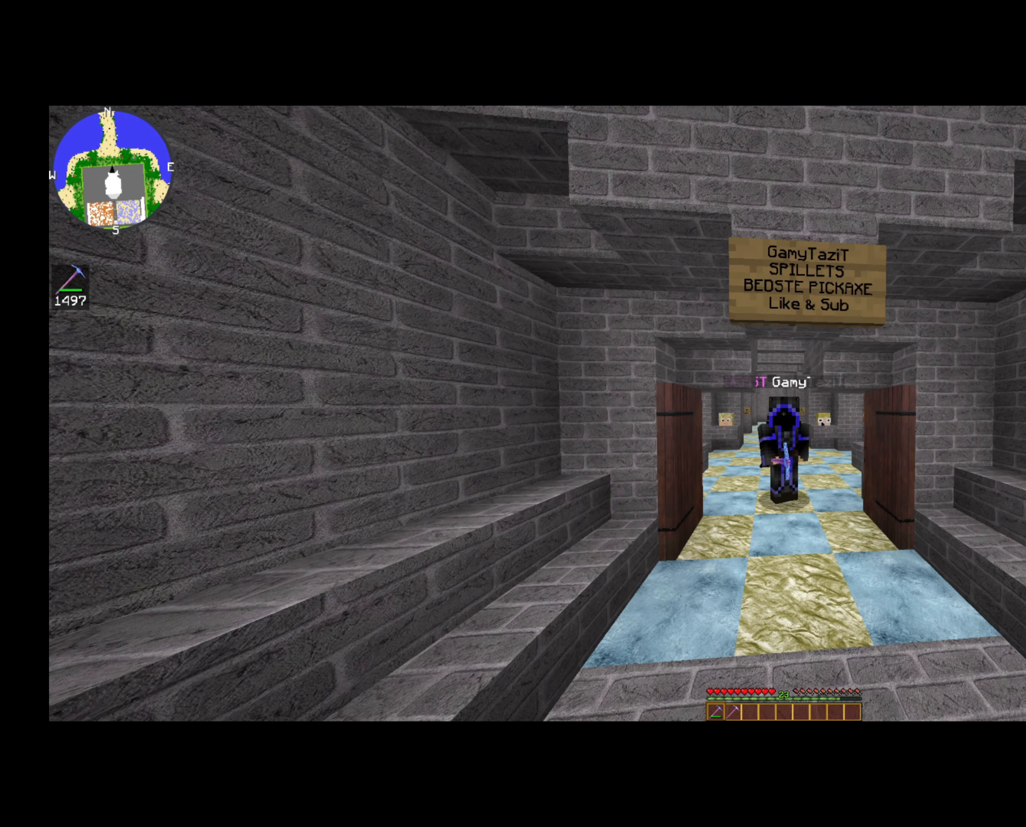
{"keys": ["w"], "mouse": [], "events": [[280, "w", "down"]]}
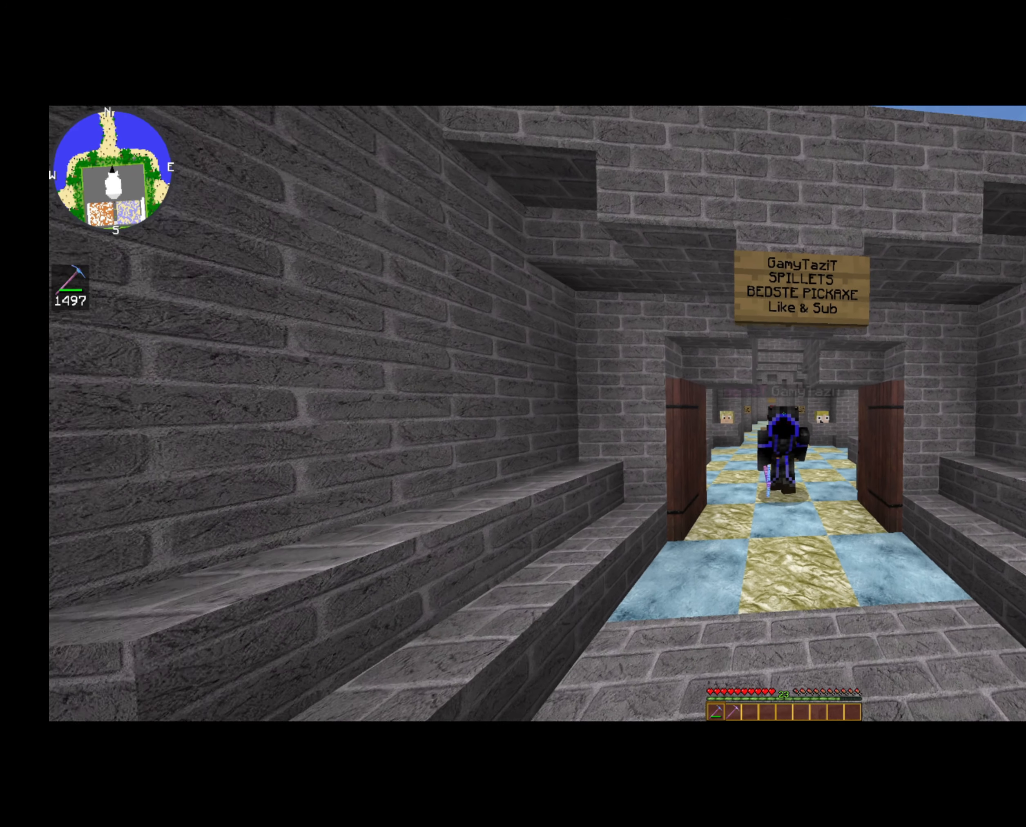
{"keys": [], "mouse": [], "events": [[520, "w", "up"]]}
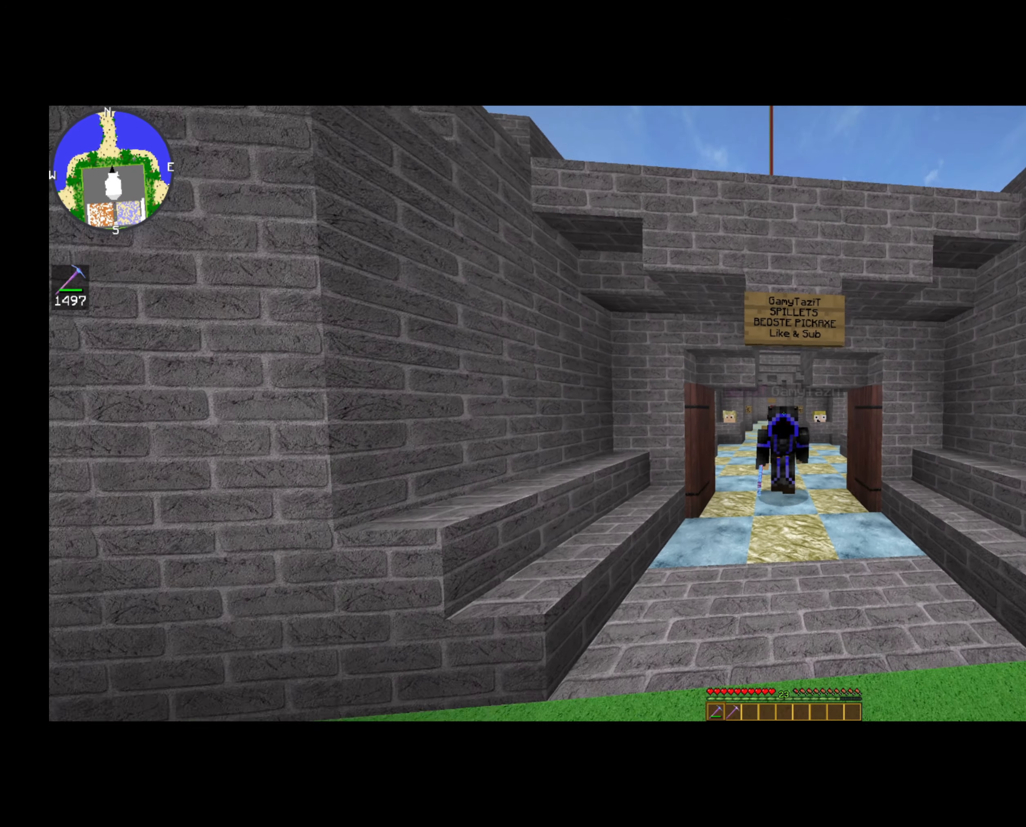
{"keys": ["s"], "mouse": [], "events": [[440, "s", "down"]]}
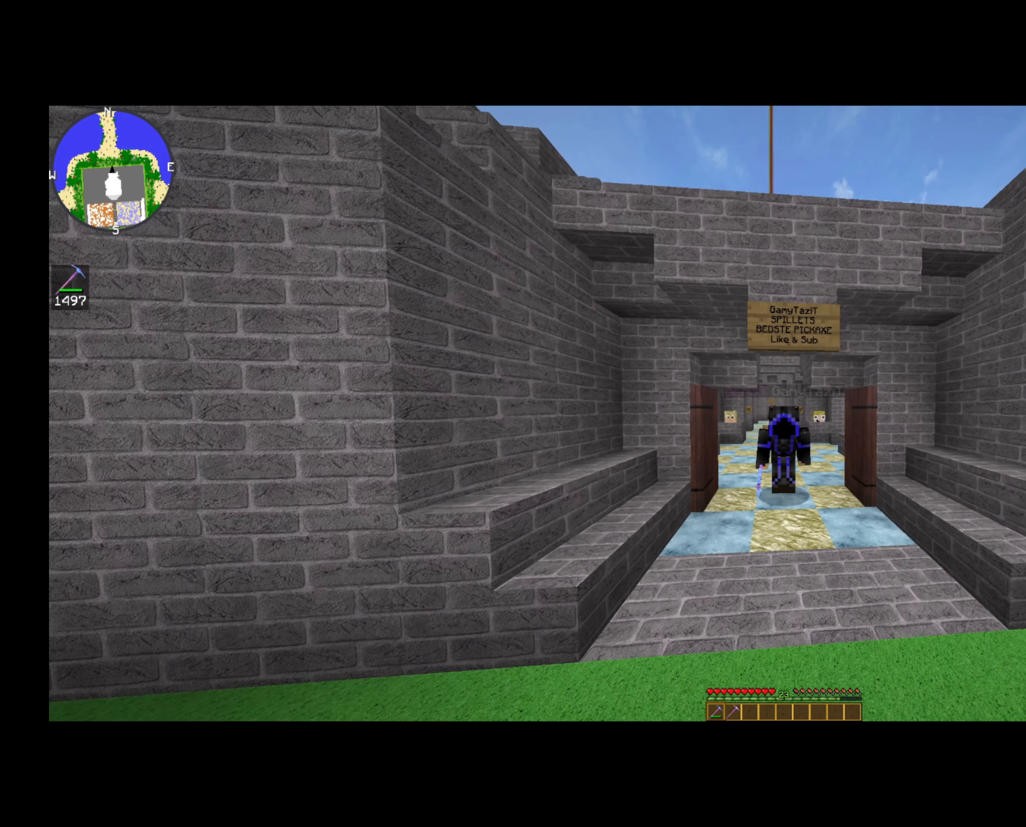
{"keys": [], "mouse": [], "events": [[280, "s", "up"]]}
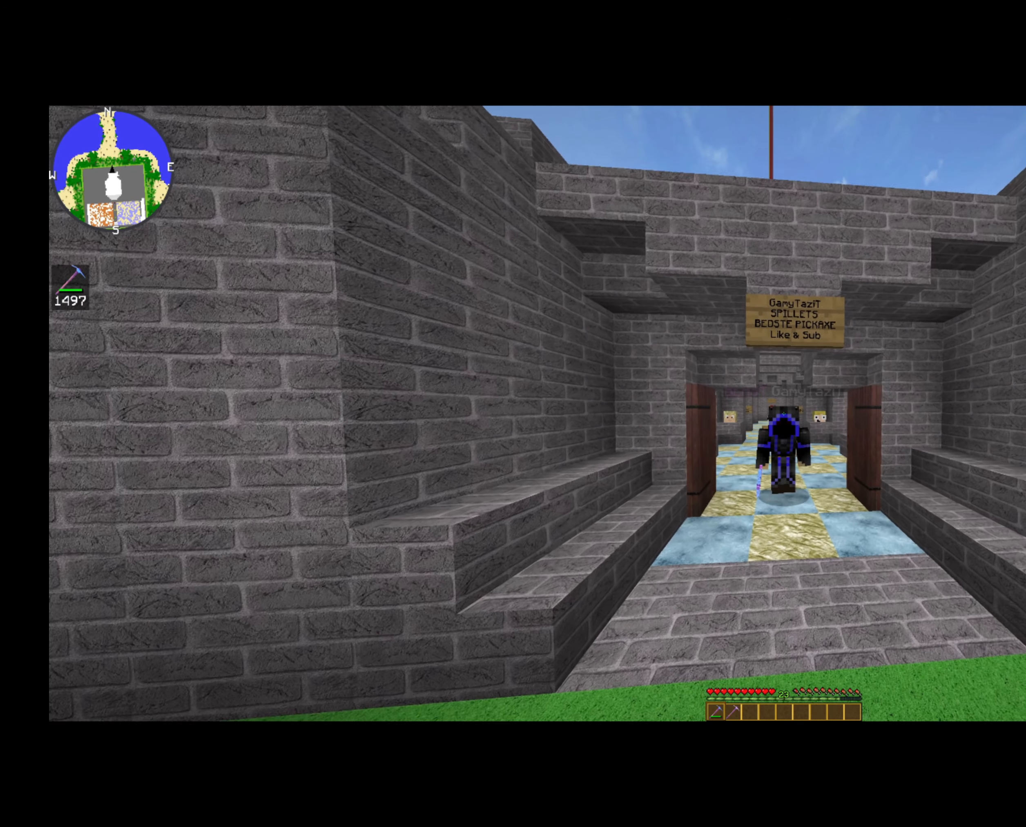
{"keys": ["s"], "mouse": [], "events": [[160, "s", "down"]]}
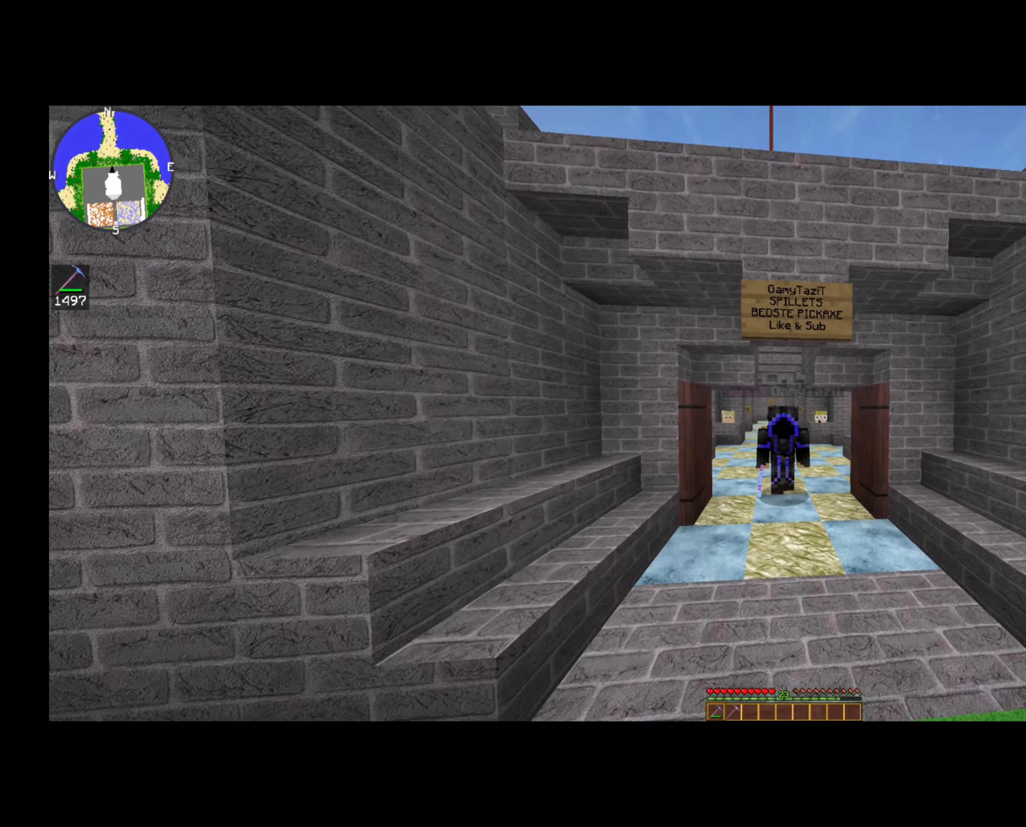
{"keys": ["s"], "mouse": [], "events": []}
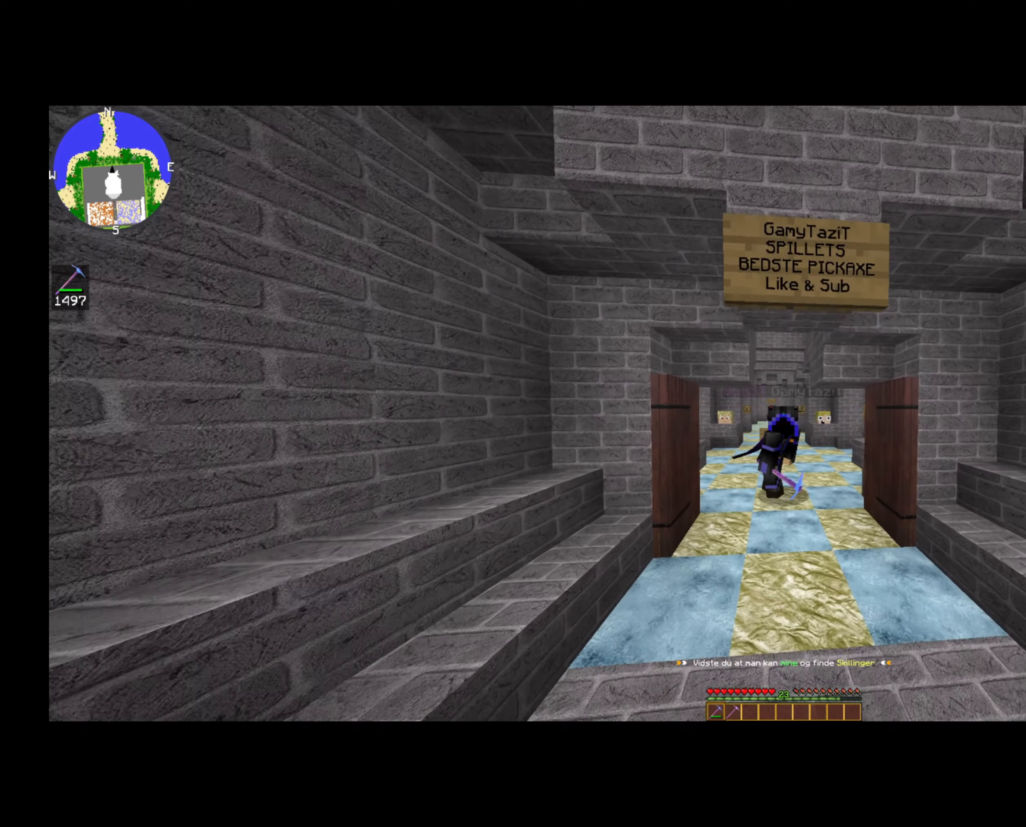
{"keys": [], "mouse": [], "events": [[200, "d", "down"], [400, "d", "up"], [400, "s", "up"]]}
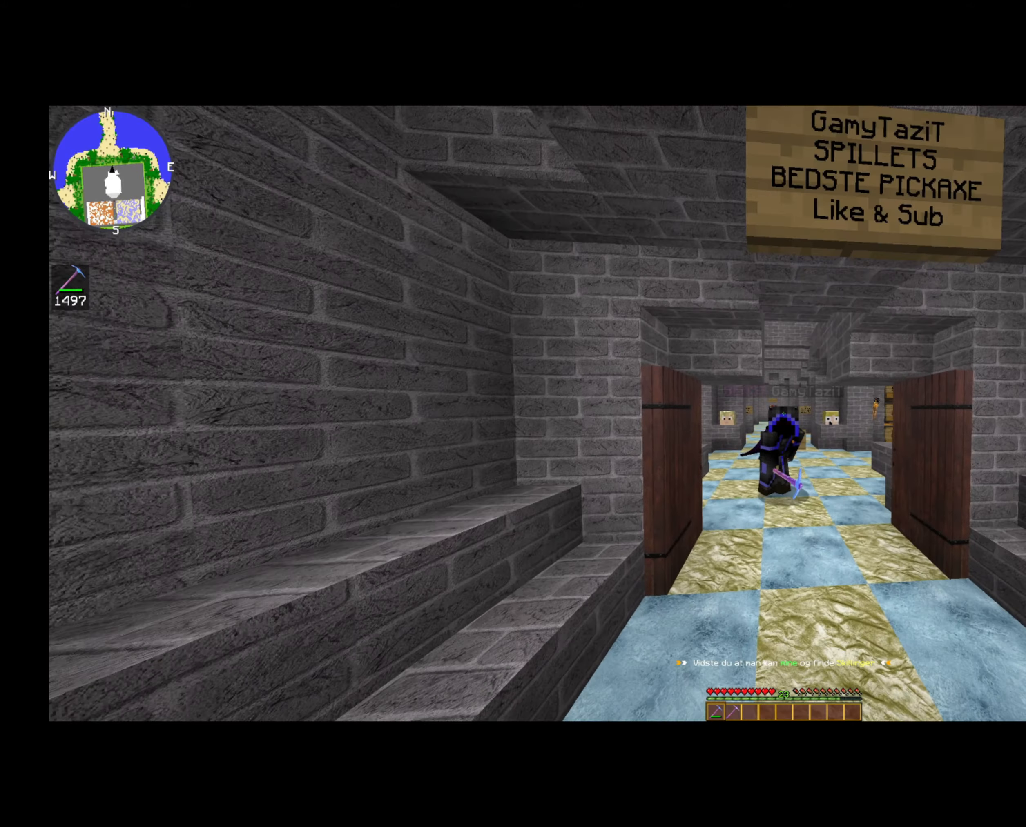
{"keys": ["s"], "mouse": [], "events": [[80, "s", "down"]]}
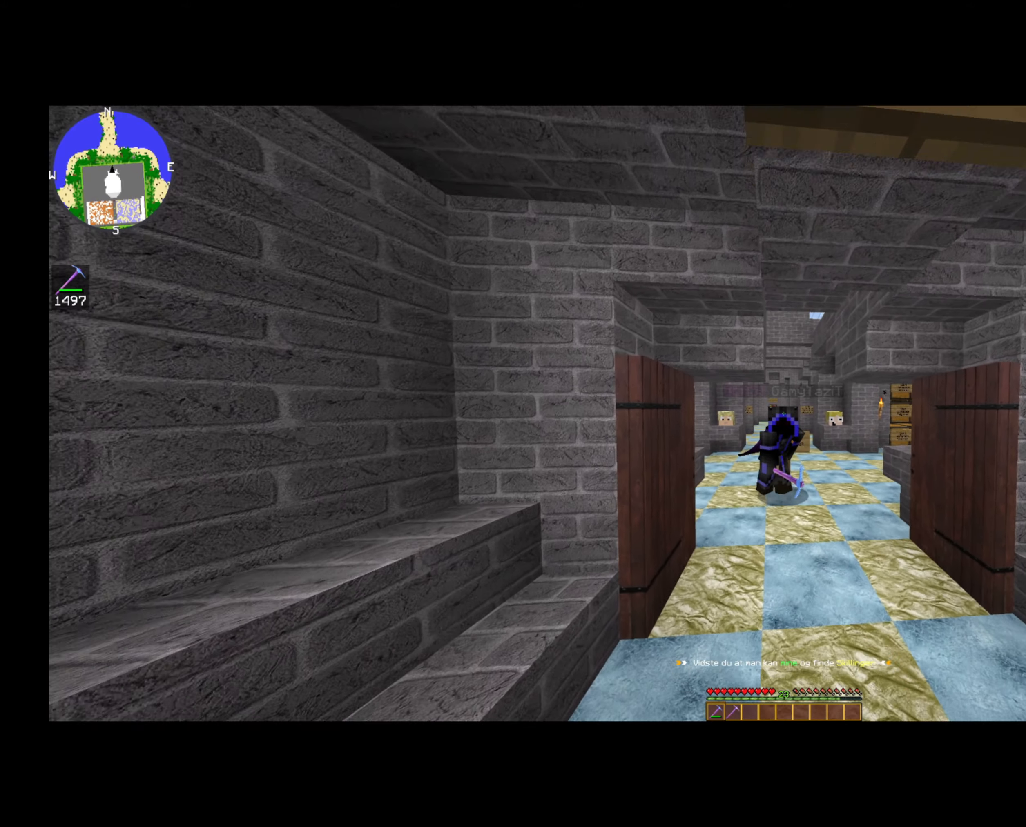
{"keys": [], "mouse": [], "events": [[200, "s", "up"]]}
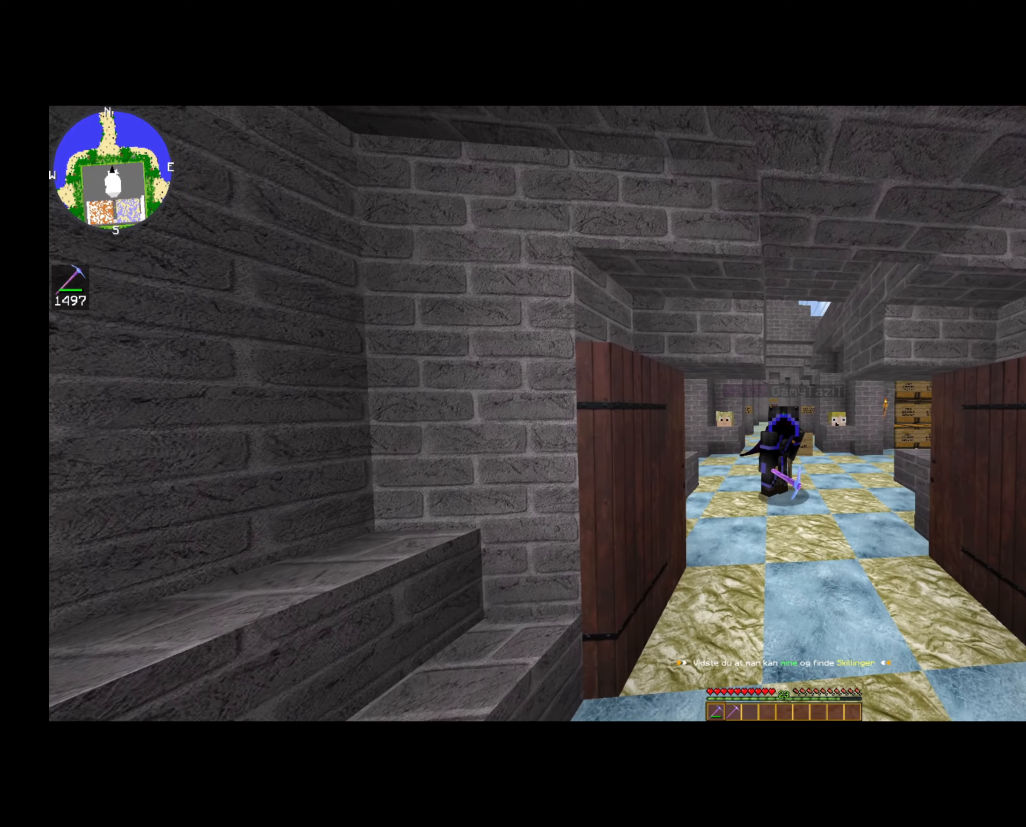
{"keys": ["w"], "mouse": [], "events": [[80, "w", "down"]]}
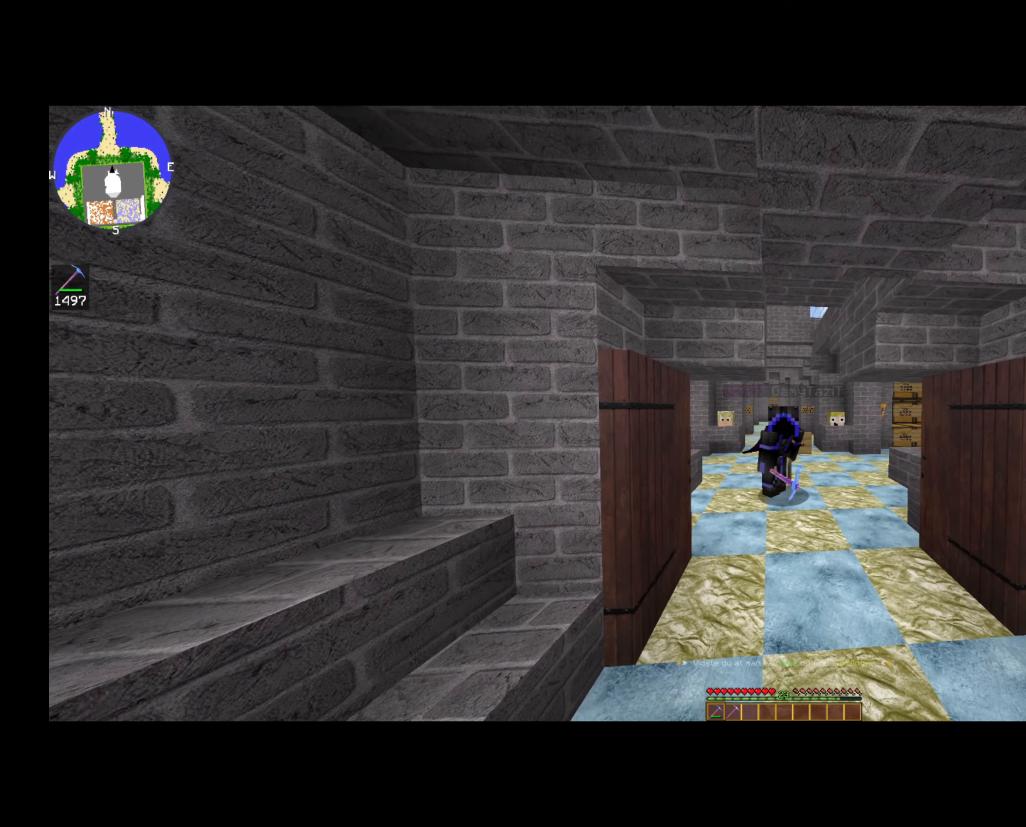
{"keys": [], "mouse": [], "events": [[400, "w", "up"]]}
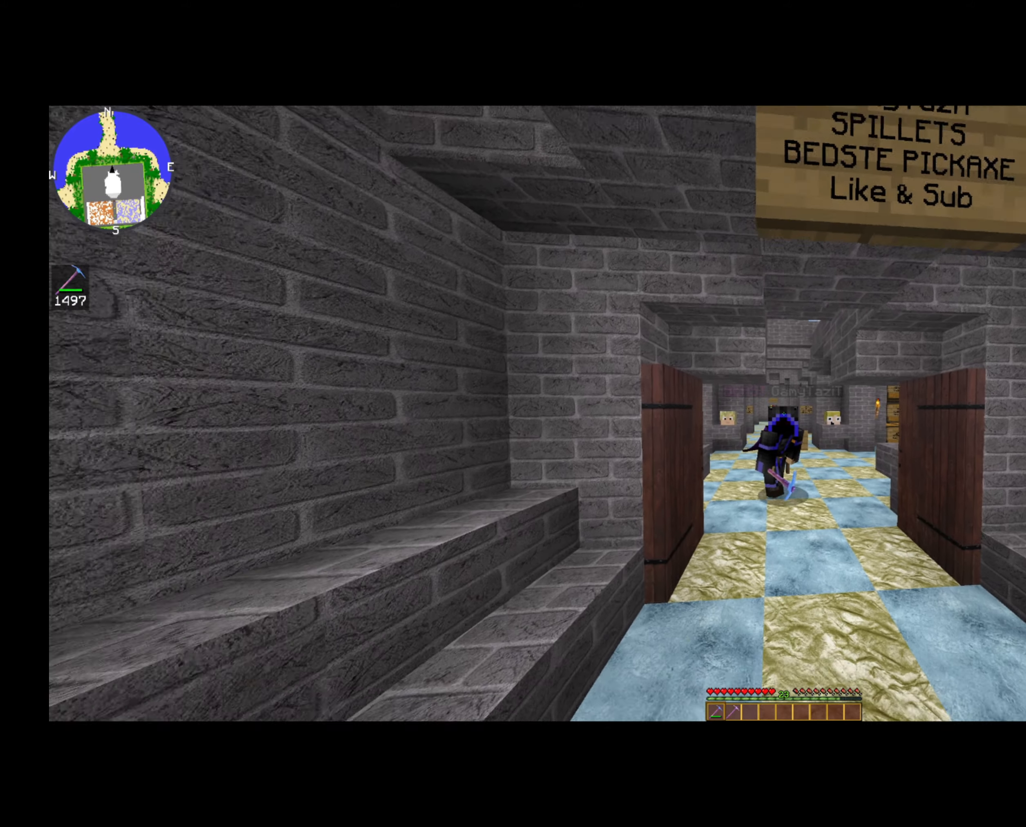
{"keys": [], "mouse": [], "events": [[80, "w", "down"], [480, "w", "up"]]}
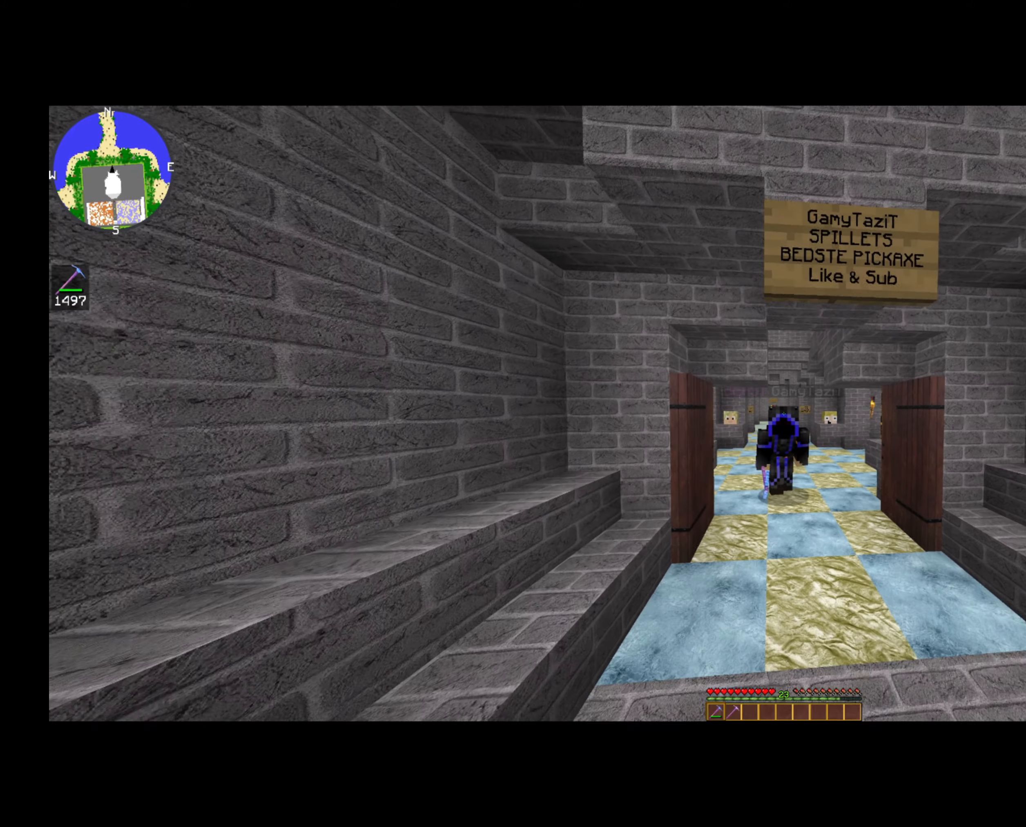
{"keys": ["d"], "mouse": [], "events": [[360, "d", "down"]]}
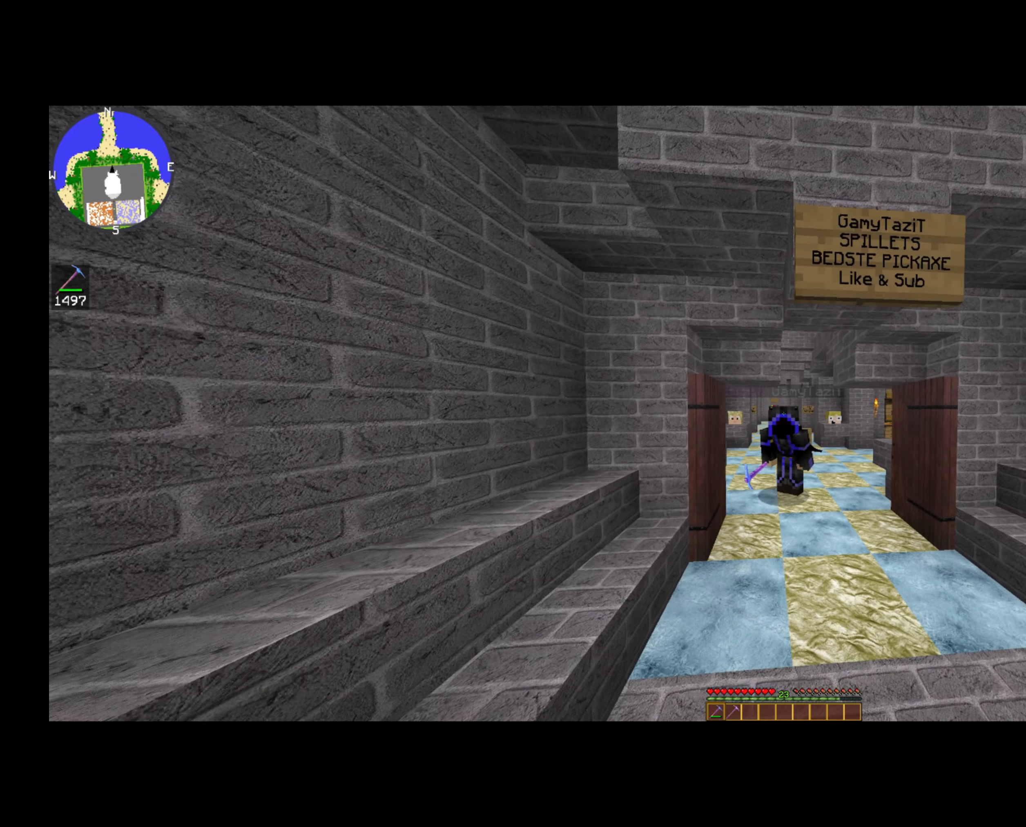
{"keys": ["a"], "mouse": [], "events": [[320, "d", "up"], [480, "a", "down"]]}
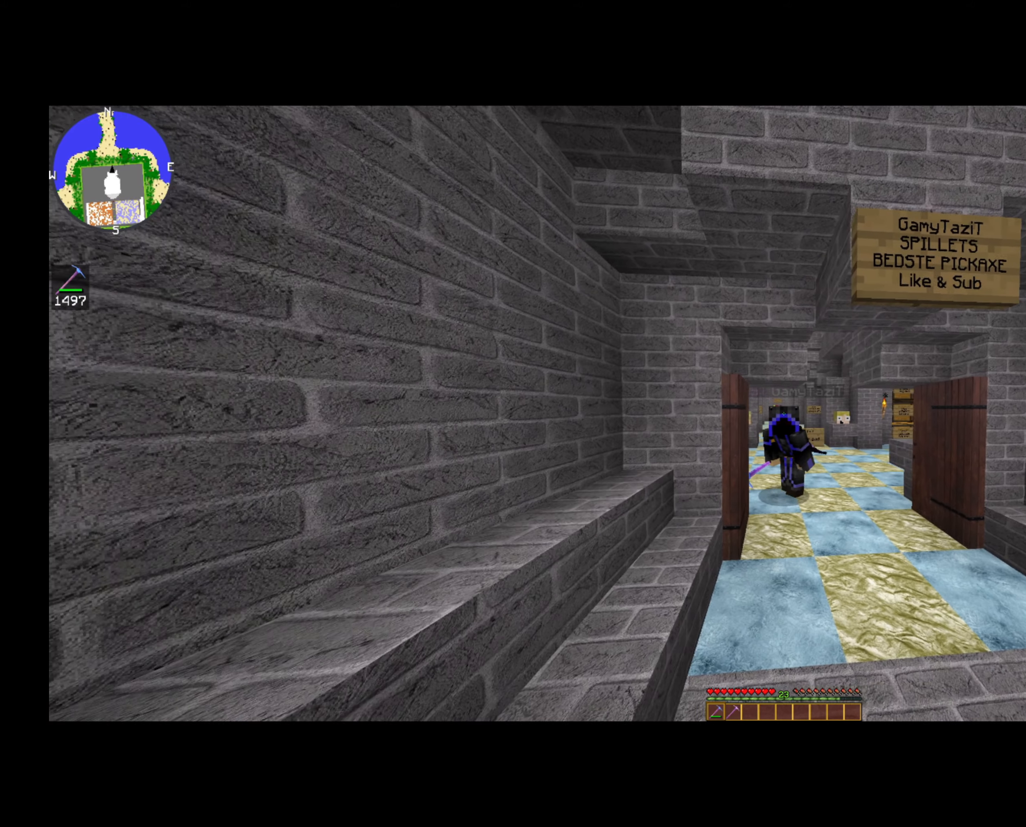
{"keys": ["a"], "mouse": [], "events": []}
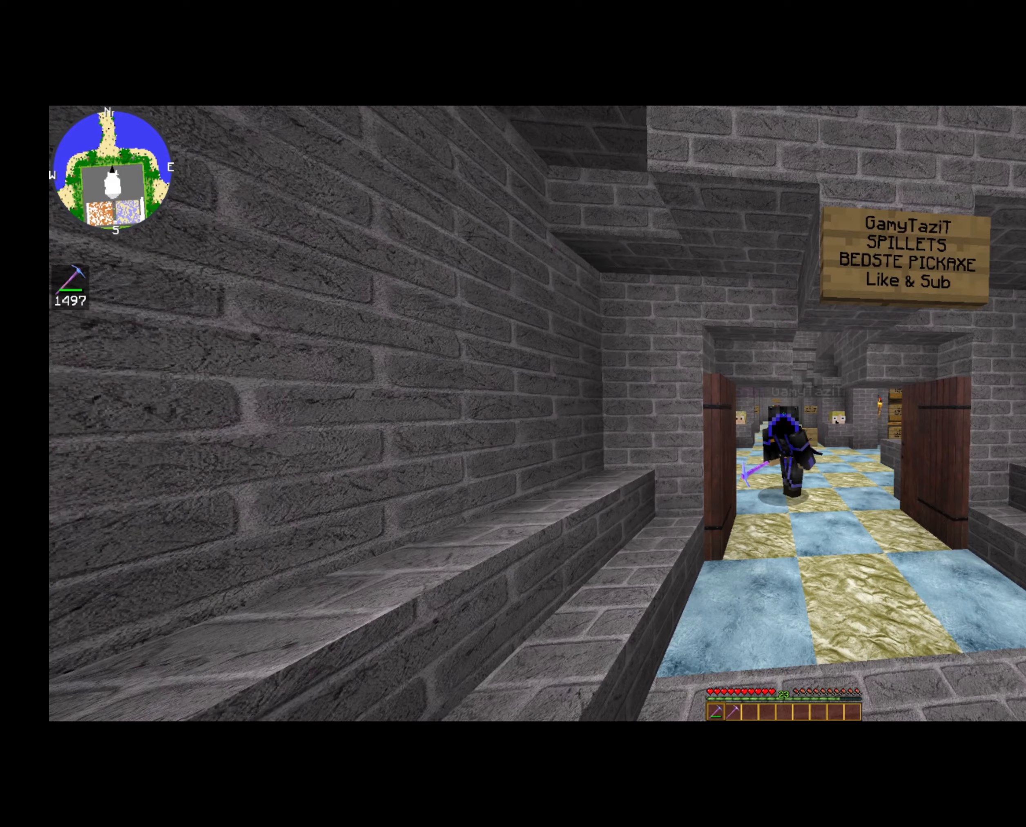
{"keys": ["a"], "mouse": [], "events": []}
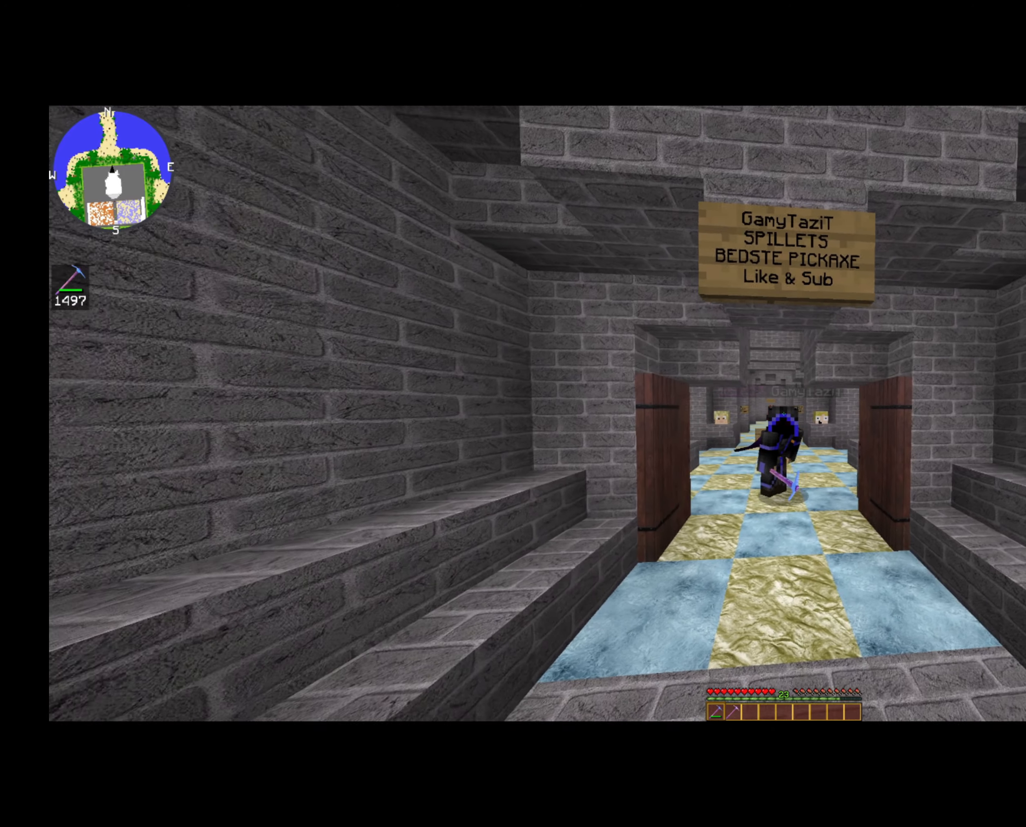
{"keys": ["a"], "mouse": [], "events": []}
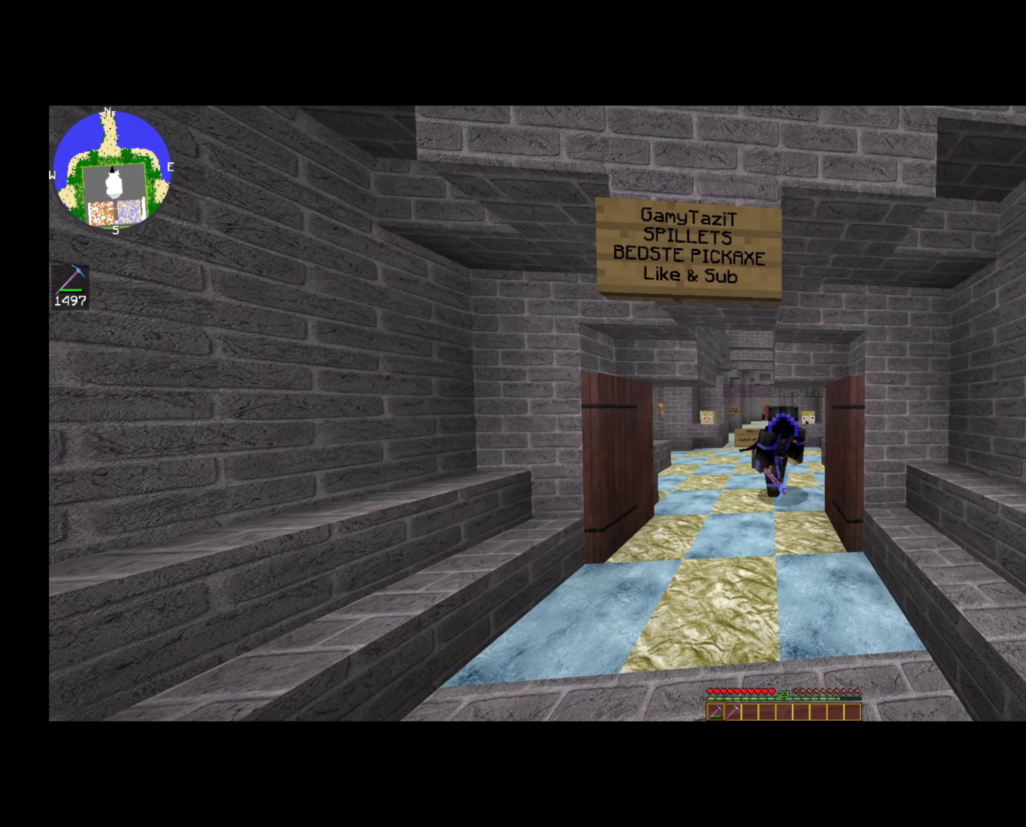
{"keys": ["d"], "mouse": [], "events": [[200, "d", "down"], [280, "a", "up"]]}
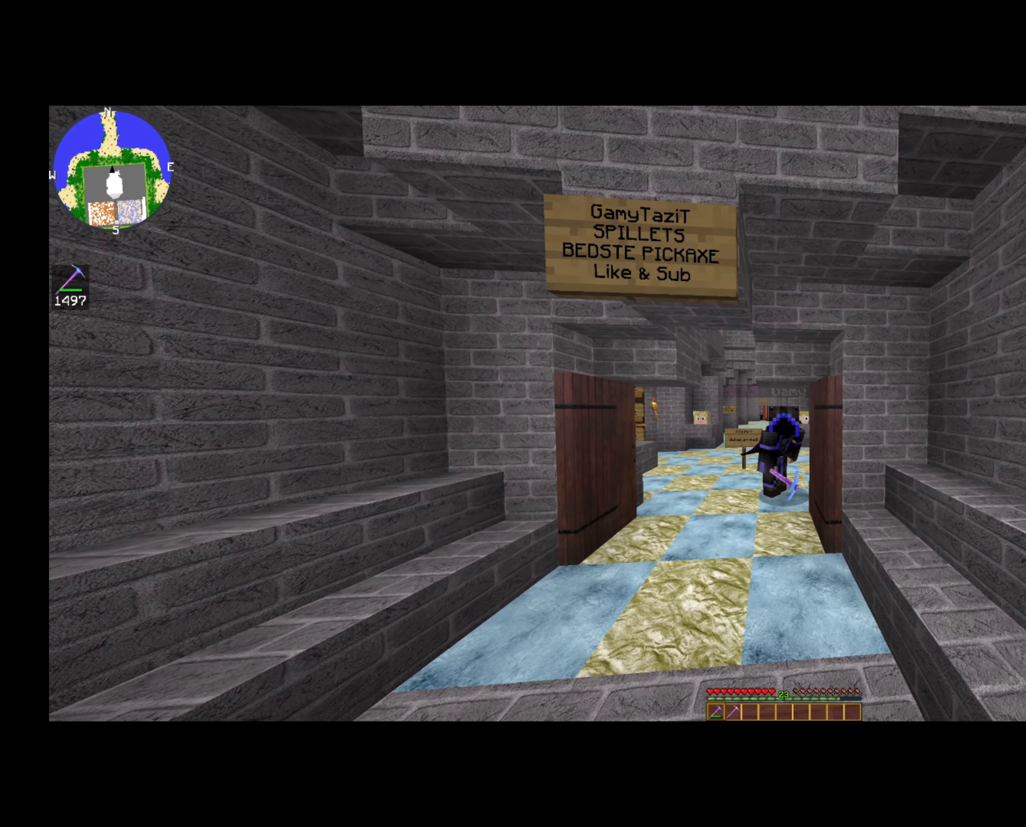
{"keys": ["d"], "mouse": [], "events": []}
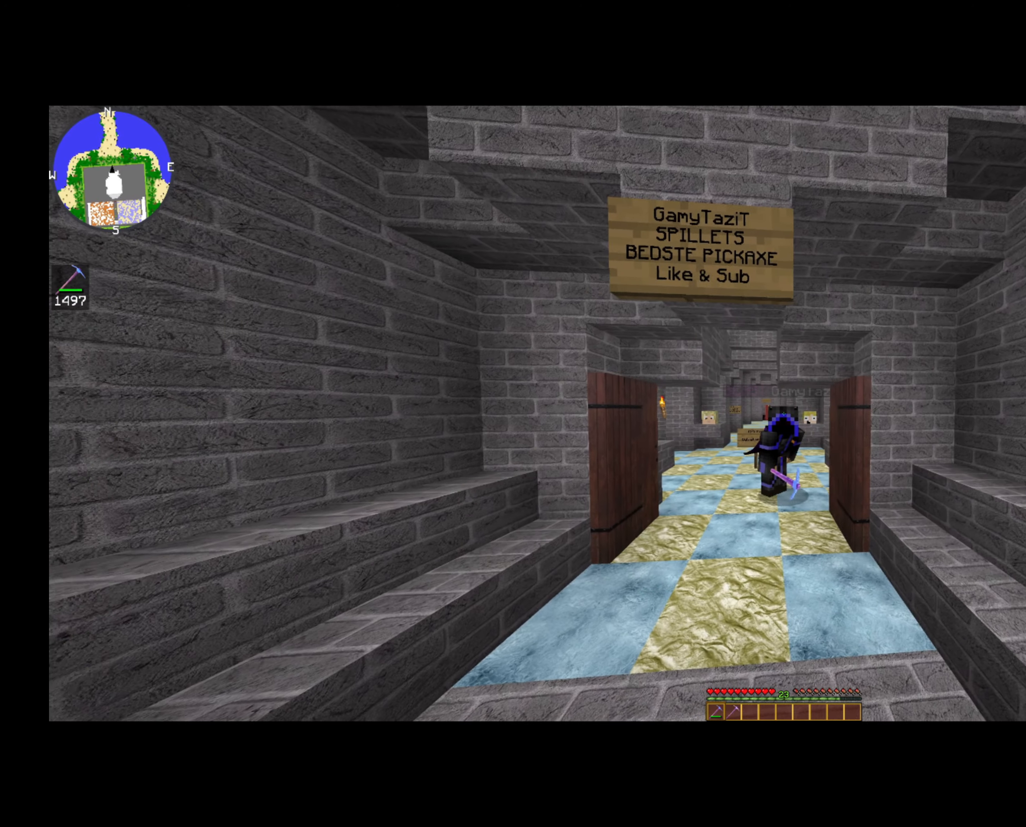
{"keys": ["d"], "mouse": [], "events": []}
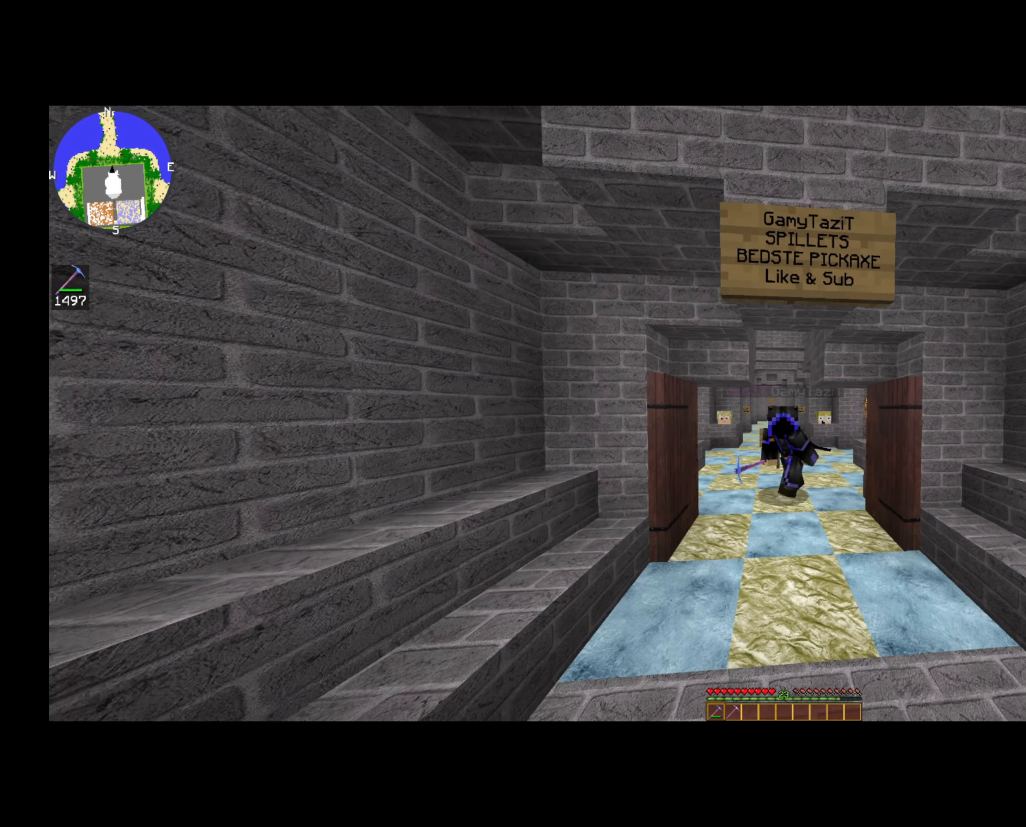
{"keys": ["d"], "mouse": [], "events": []}
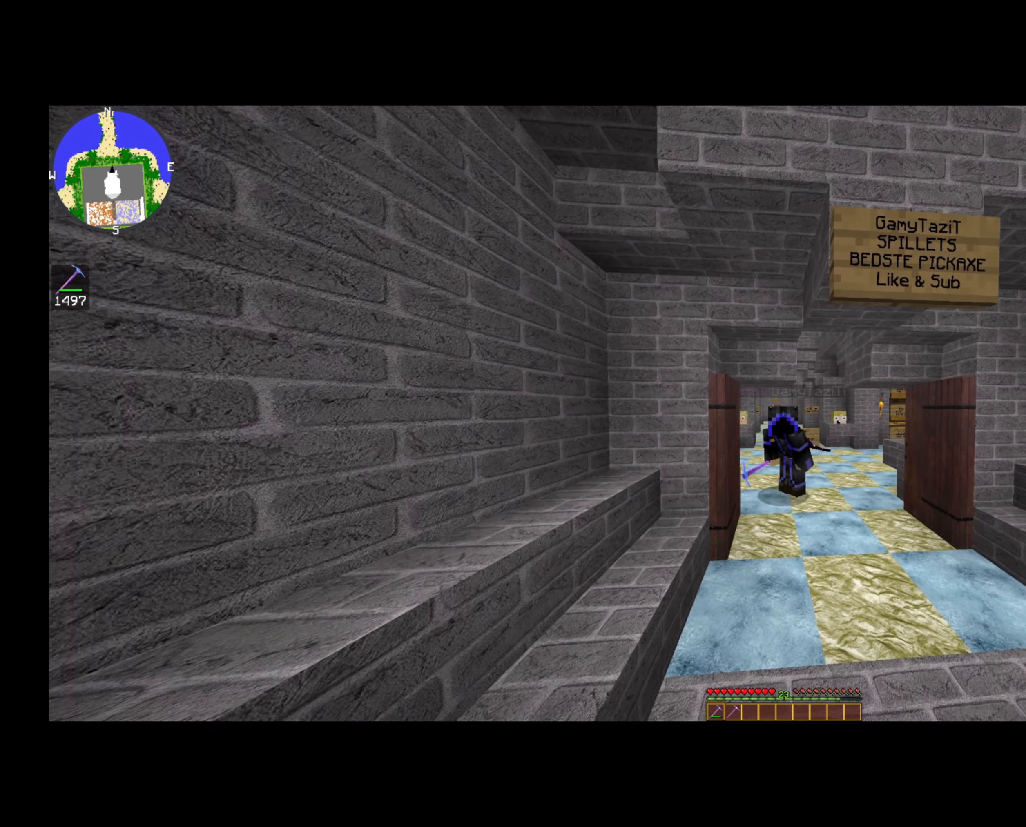
{"keys": [], "mouse": [], "events": [[520, "d", "up"]]}
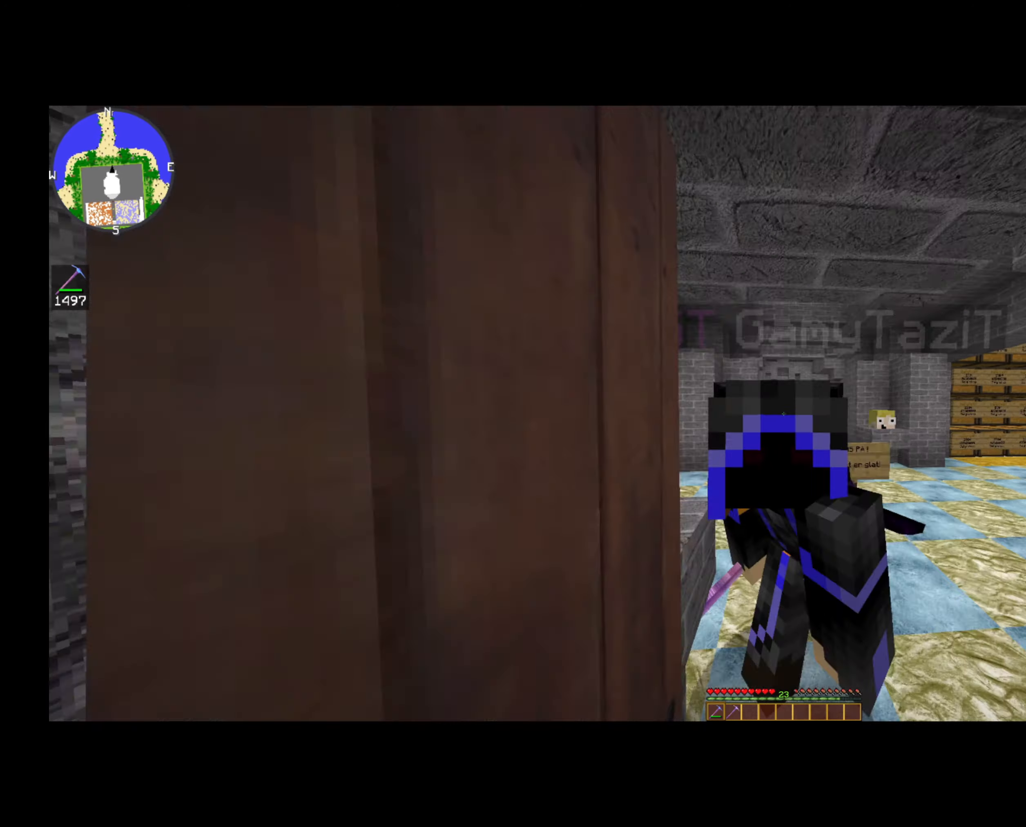
{"keys": ["a"], "mouse": [], "events": [[40, "a", "down"]]}
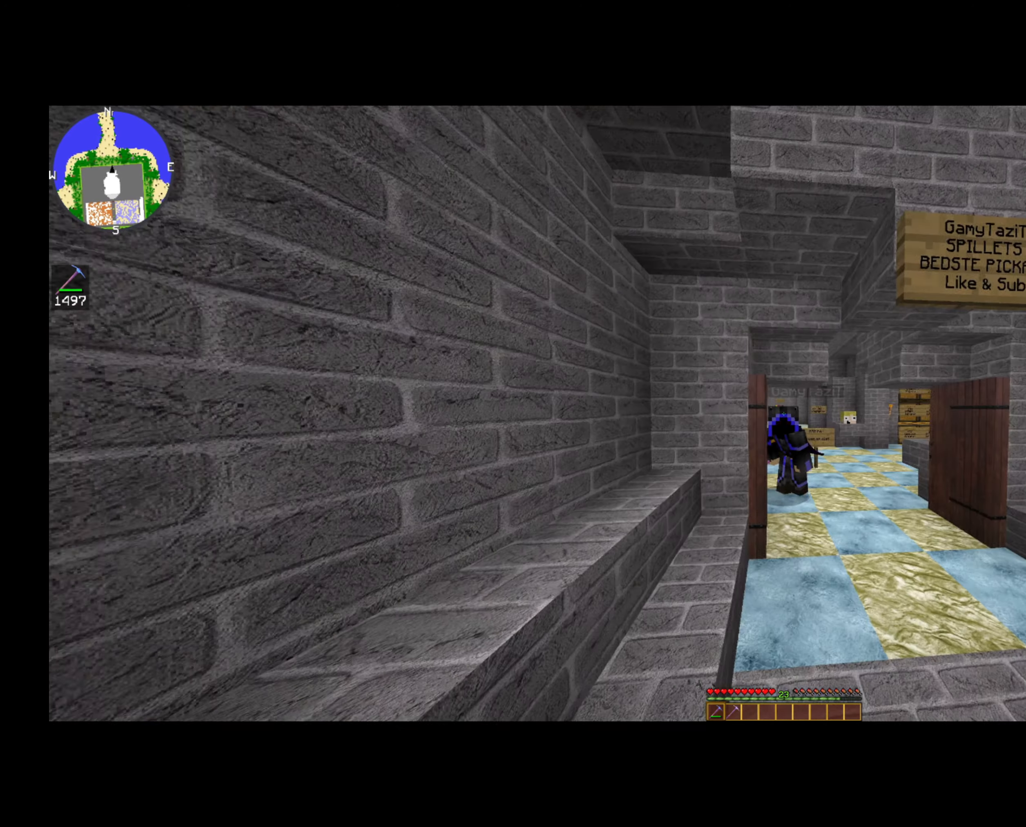
{"keys": ["a"], "mouse": [], "events": []}
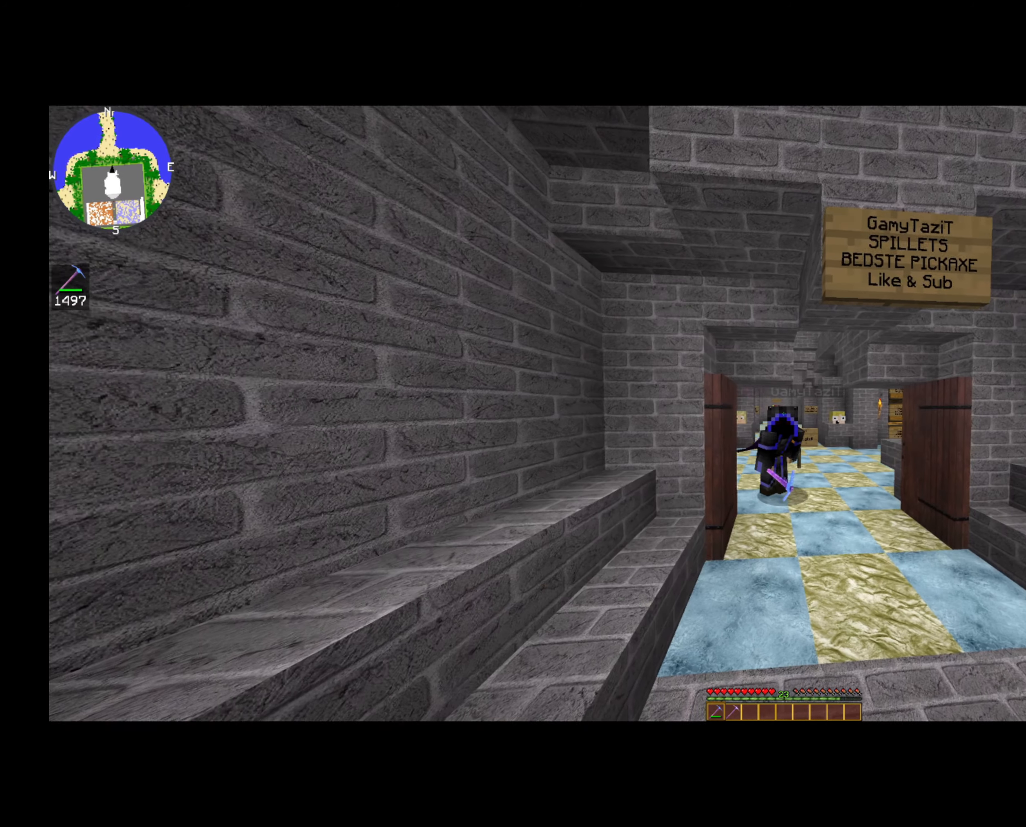
{"keys": ["a"], "mouse": [], "events": []}